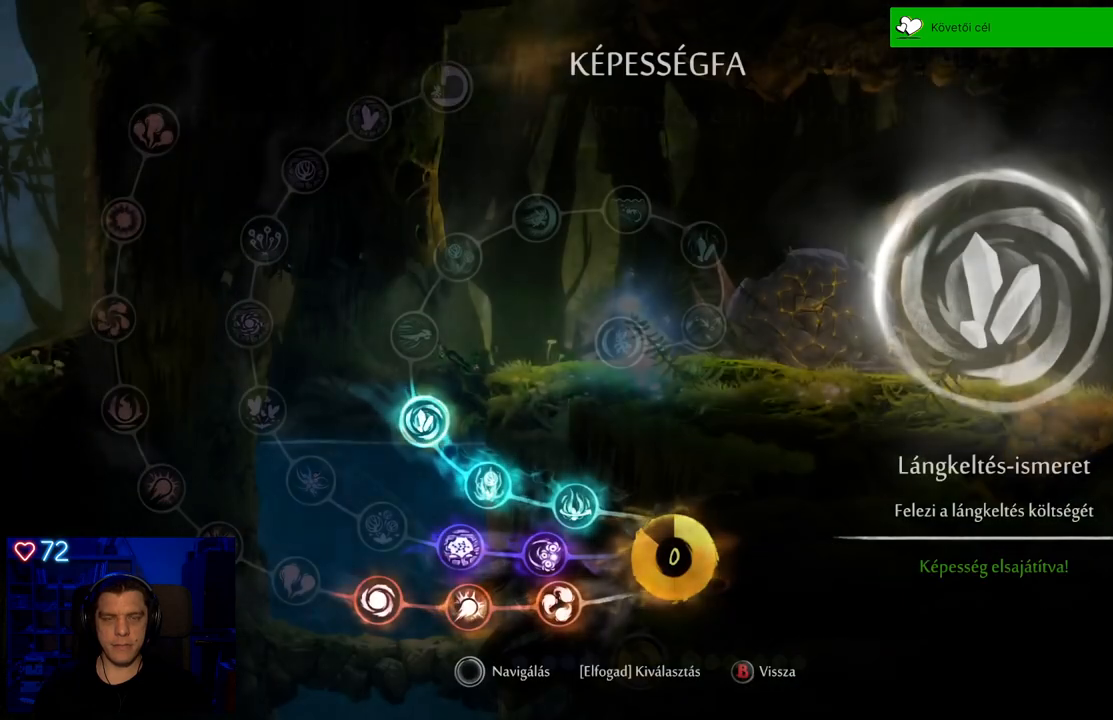
Gameplay with a controller (Xbox layout); each line is a JSON object with the inputs held at the frame after it. "events" lists button and stick changes between this image and that frame as [ms after this image, input, new state], when the widget could be followed in between. Not read: L3.
{"buttons": ["B"], "left_stick": "center", "right_stick": "center", "events": [[100, "B", "up"], [383, "B", "down"]]}
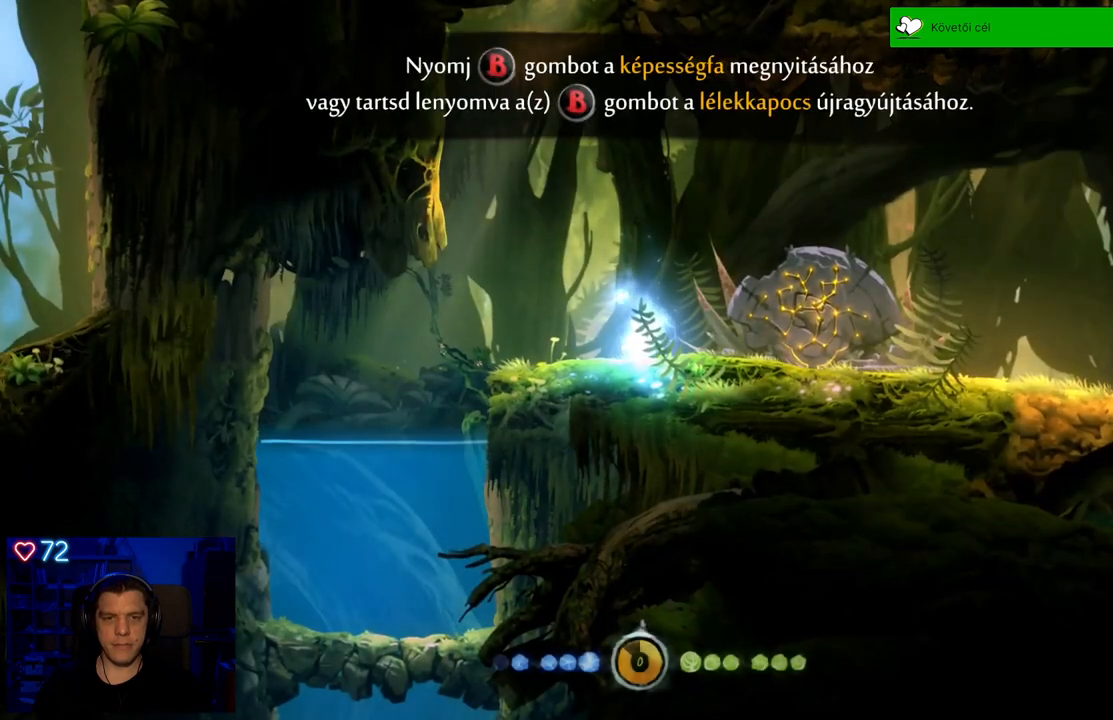
{"buttons": ["B"], "left_stick": "center", "right_stick": "center", "events": []}
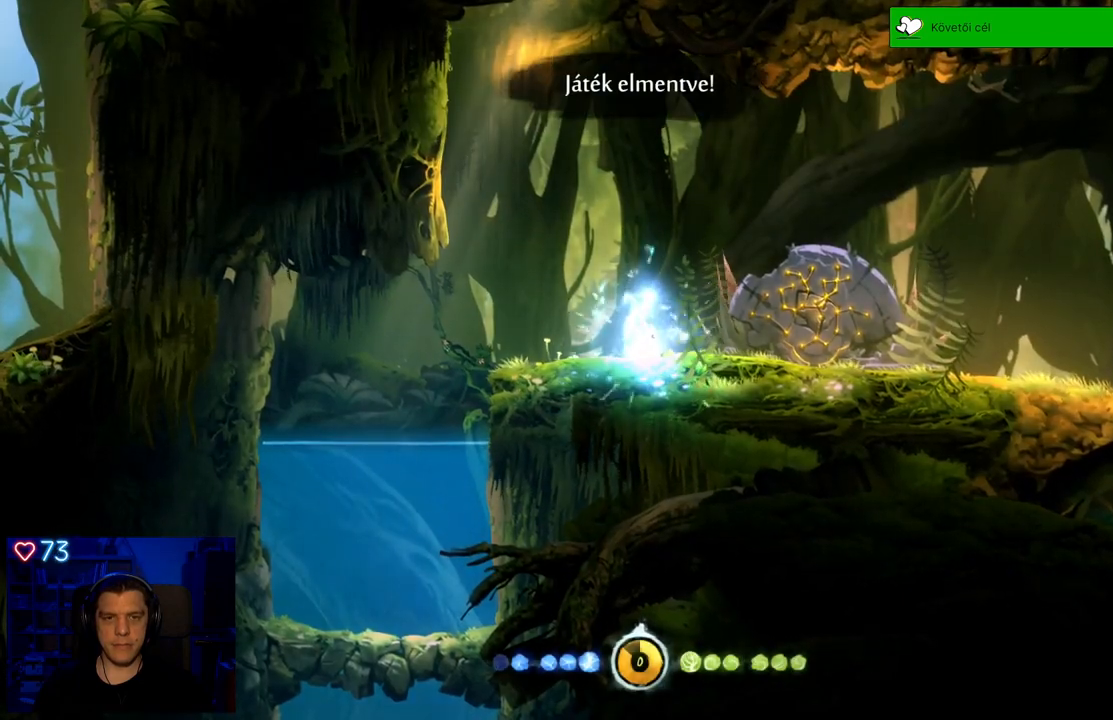
{"buttons": [], "left_stick": "right", "right_stick": "center", "events": [[183, "B", "up"], [233, "left_stick", "right"]]}
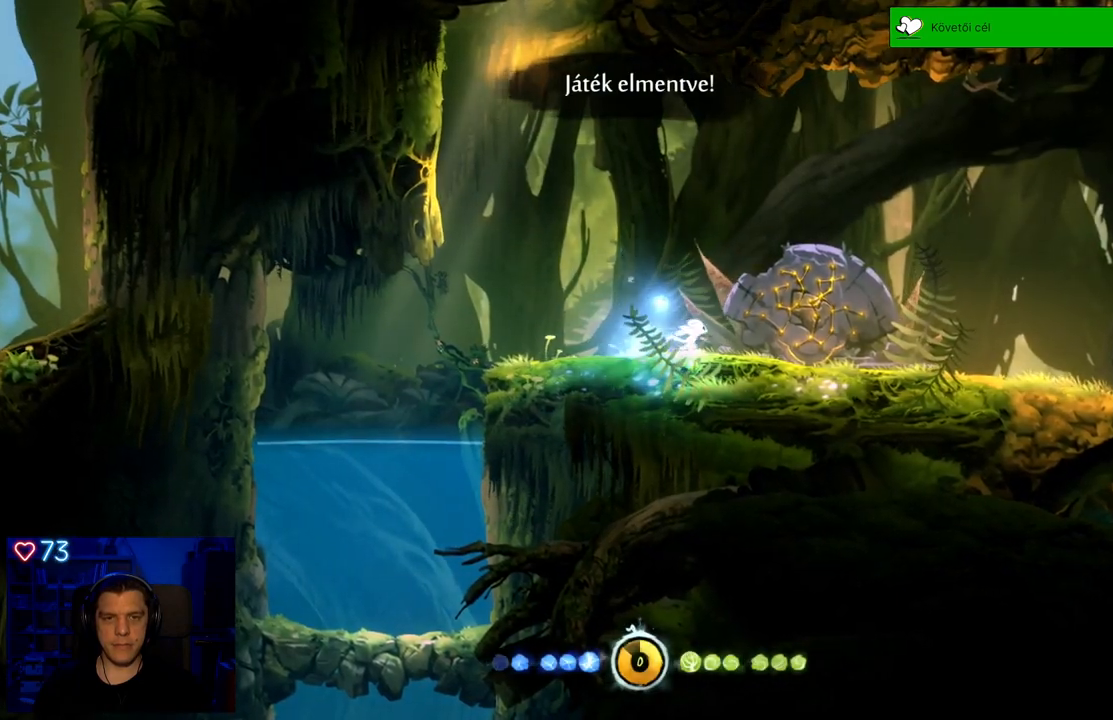
{"buttons": [], "left_stick": "right", "right_stick": "center", "events": [[167, "R1", "down"], [167, "R2", "down"], [283, "R1", "up"], [283, "R2", "up"]]}
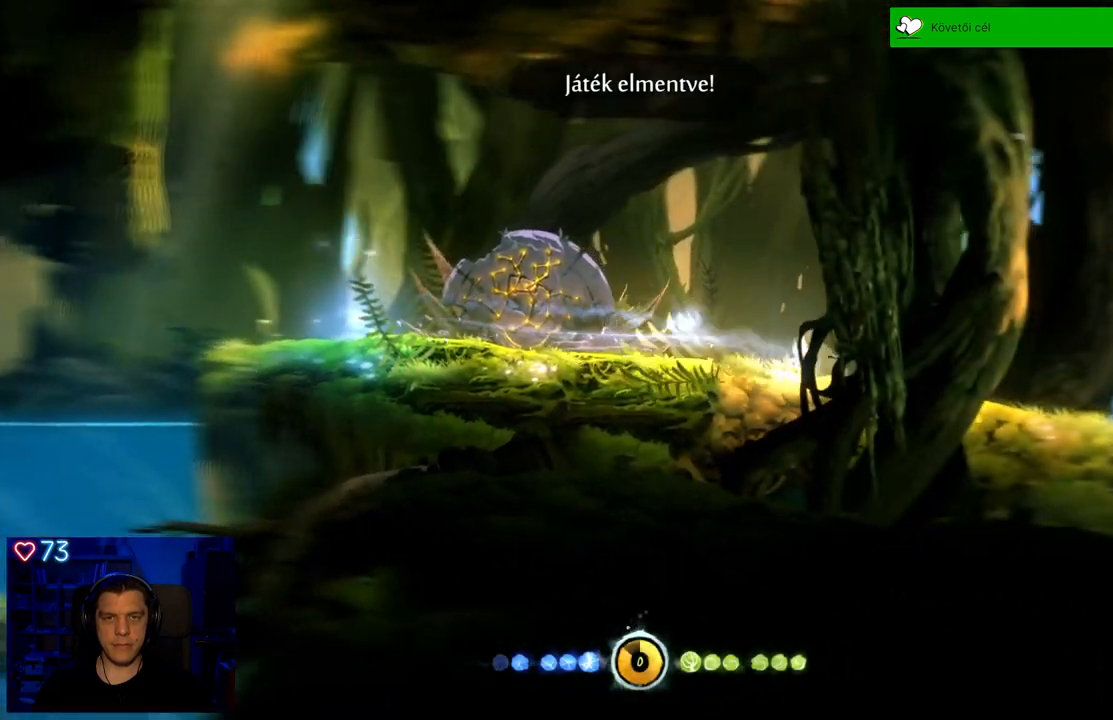
{"buttons": ["R1"], "left_stick": "right", "right_stick": "center", "events": [[67, "R1", "down"], [67, "R2", "down"], [150, "R2", "up"], [167, "R1", "up"], [450, "R1", "down"]]}
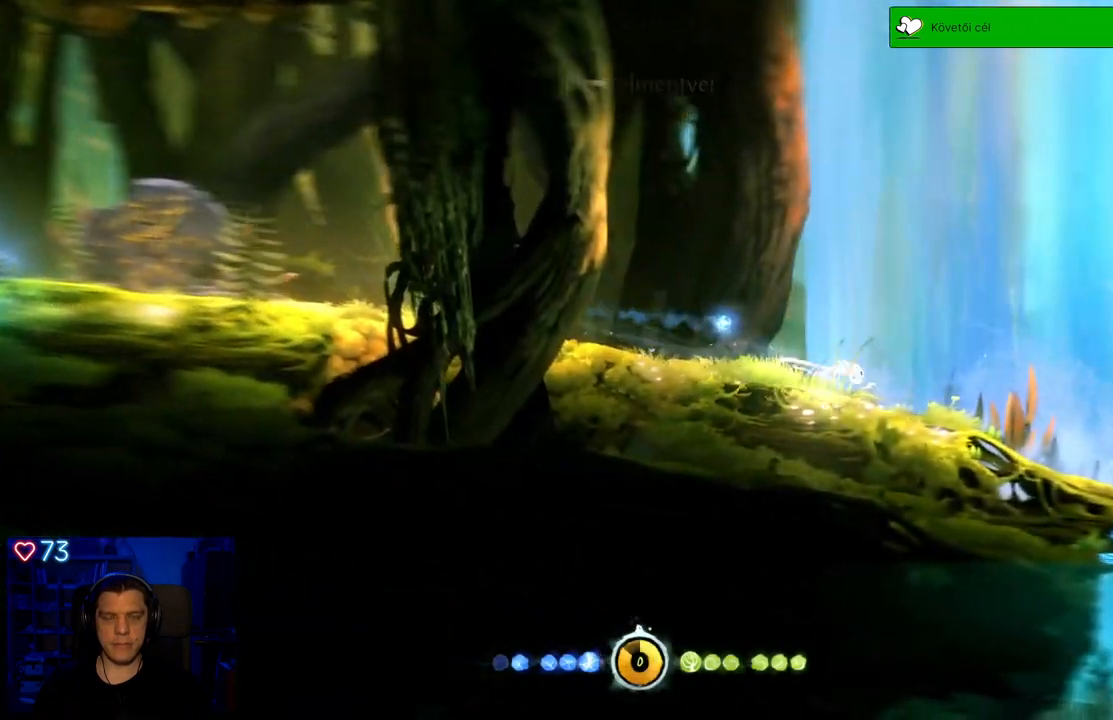
{"buttons": [], "left_stick": "right", "right_stick": "center", "events": [[50, "R1", "up"]]}
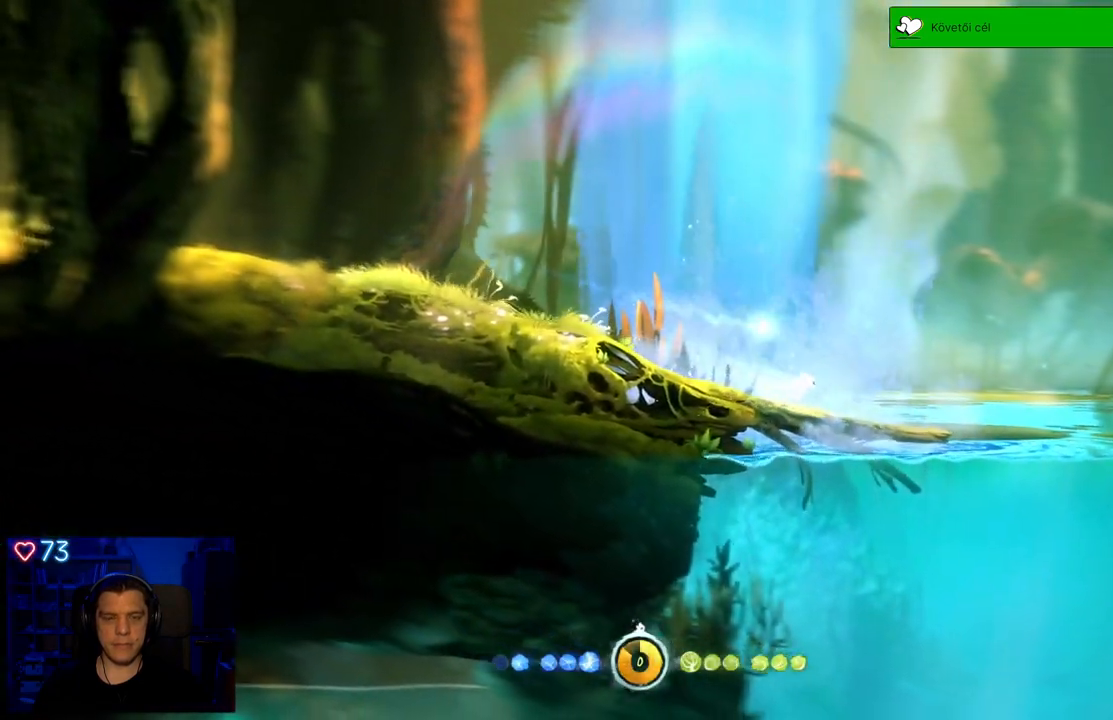
{"buttons": ["A"], "left_stick": "right", "right_stick": "center", "events": [[133, "A", "down"]]}
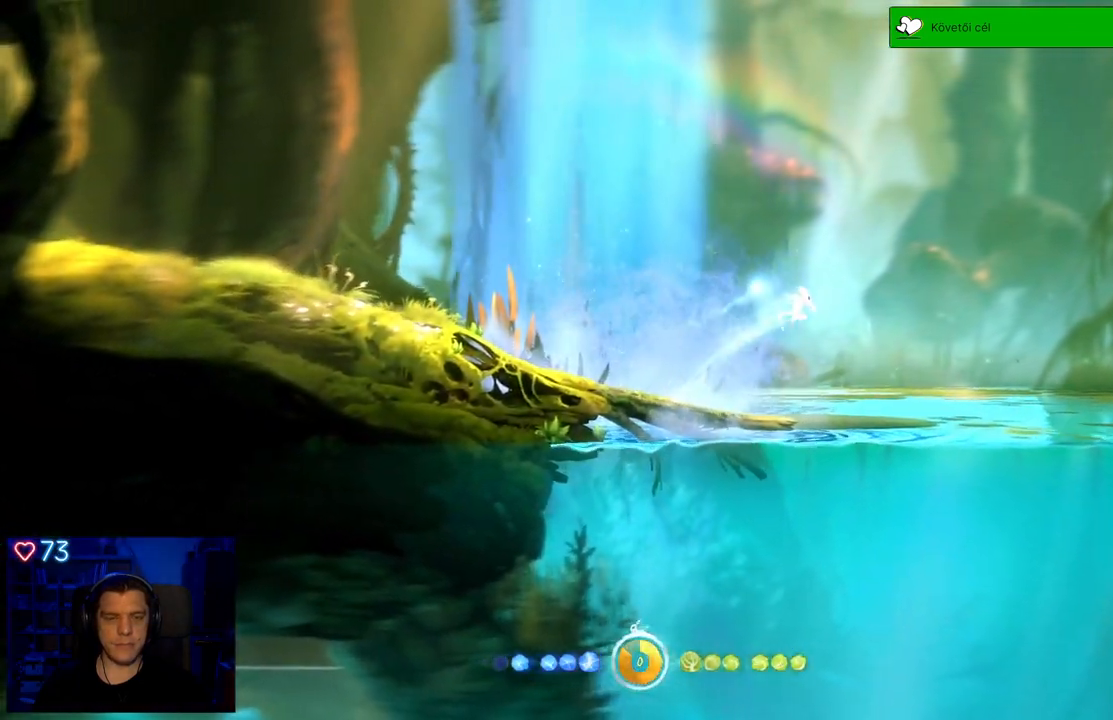
{"buttons": [], "left_stick": "down", "right_stick": "center", "events": [[67, "left_stick", "center"], [167, "A", "up"], [367, "left_stick", "down"]]}
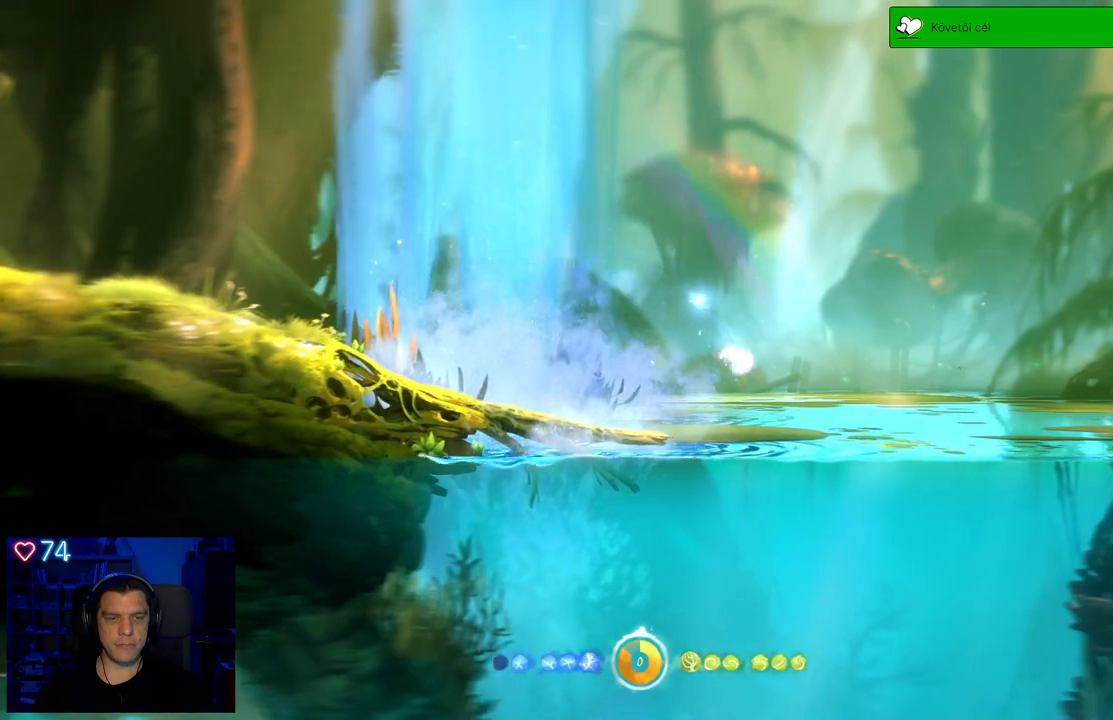
{"buttons": [], "left_stick": "down", "right_stick": "center", "events": []}
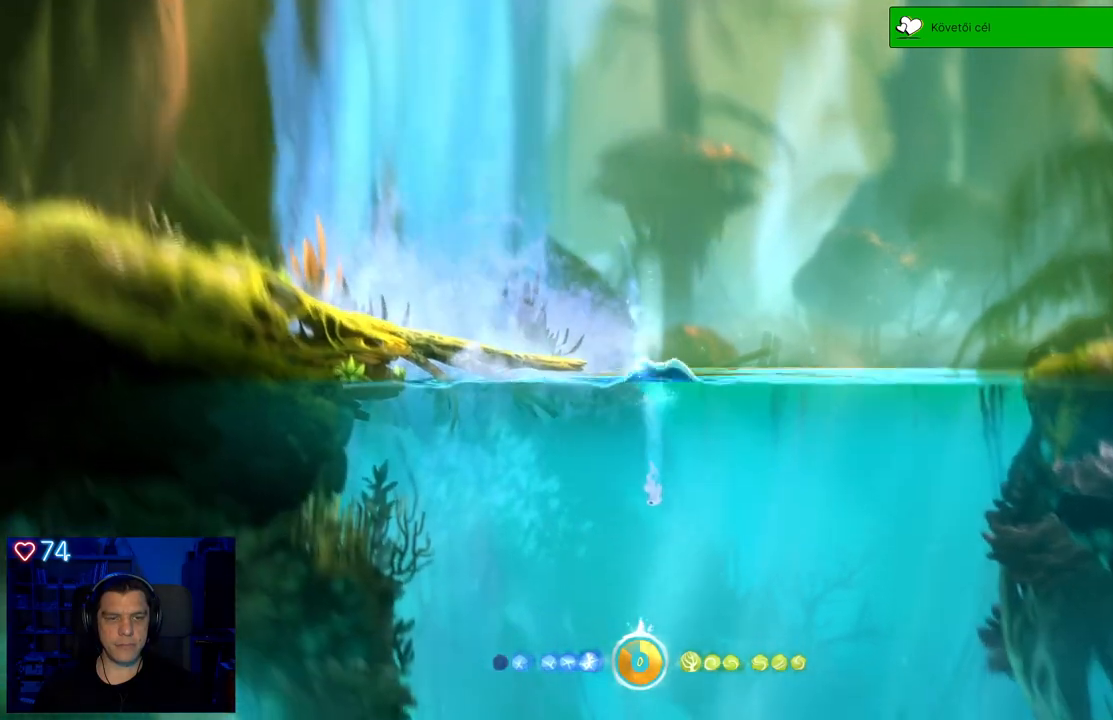
{"buttons": ["A"], "left_stick": "down", "right_stick": "center", "events": [[417, "A", "down"]]}
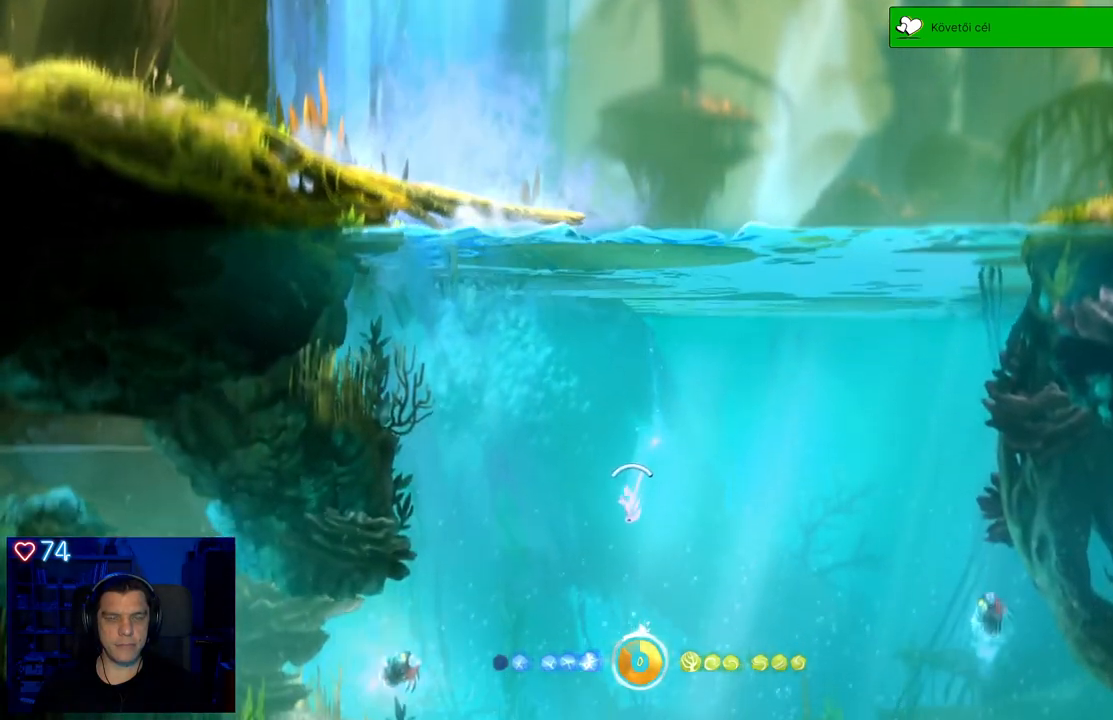
{"buttons": ["A"], "left_stick": "up", "right_stick": "center", "events": [[283, "left_stick", "up-left"], [433, "left_stick", "up"]]}
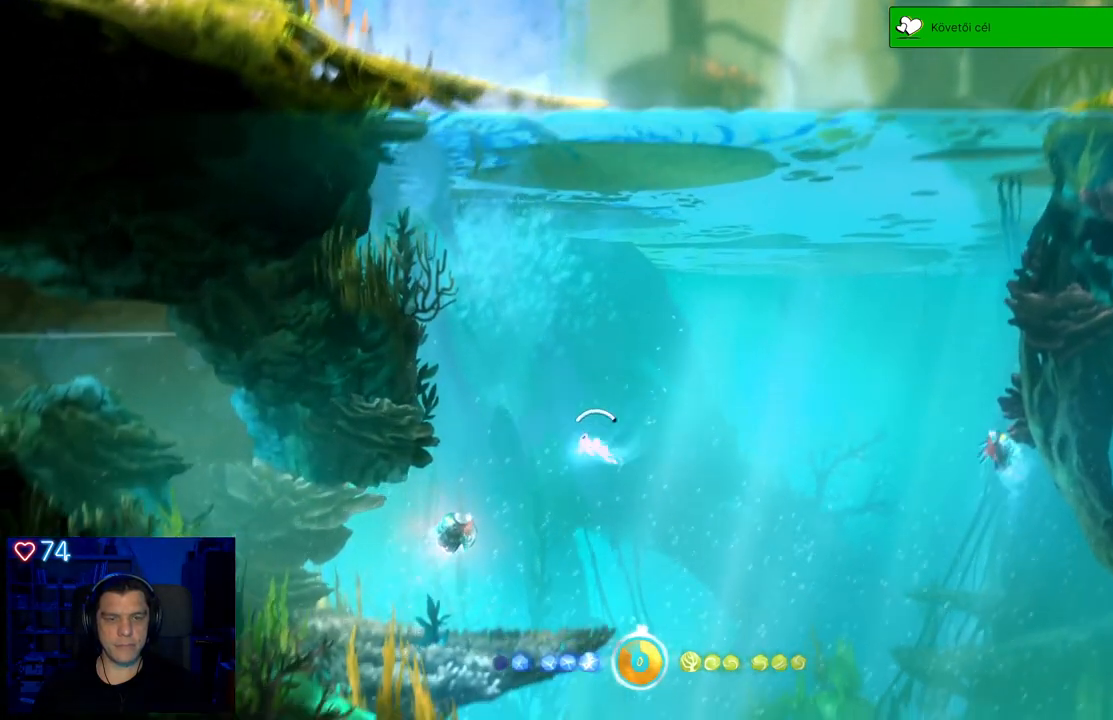
{"buttons": ["X"], "left_stick": "up-left", "right_stick": "center", "events": [[67, "left_stick", "up-right"], [150, "A", "up"], [250, "X", "down"], [300, "left_stick", "up"], [333, "X", "up"], [417, "X", "down"], [417, "left_stick", "up-left"]]}
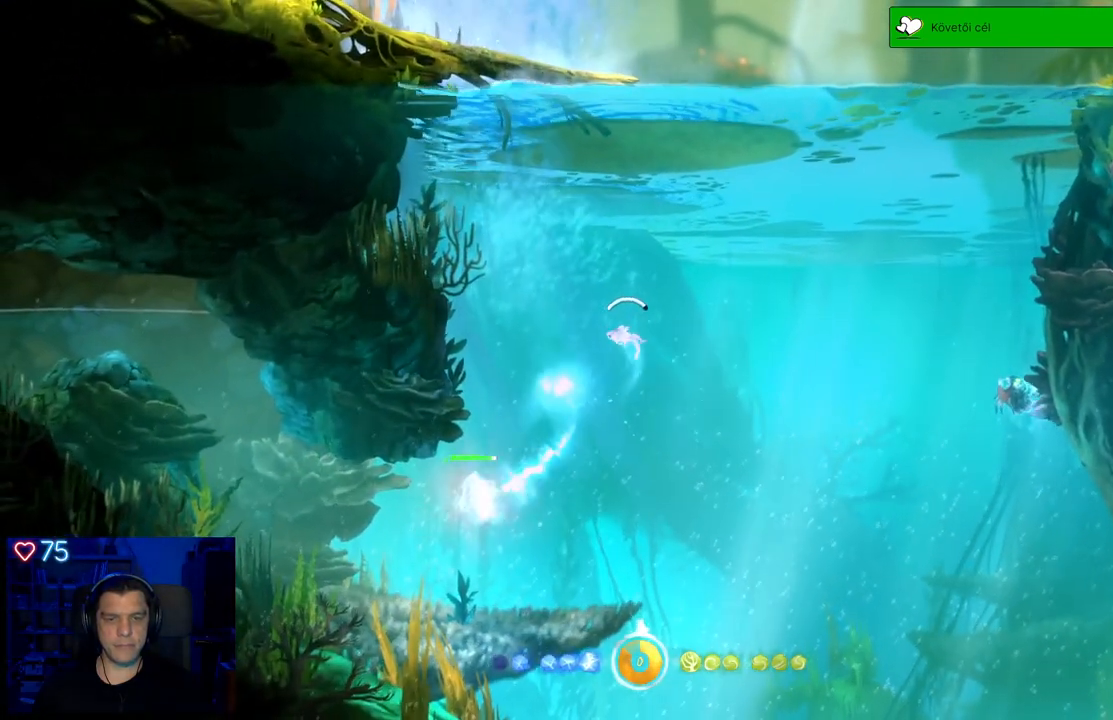
{"buttons": [], "left_stick": "down", "right_stick": "center", "events": [[33, "X", "up"], [100, "left_stick", "down-left"], [133, "X", "down"], [200, "X", "up"], [217, "left_stick", "center"], [300, "X", "down"], [400, "X", "up"], [467, "left_stick", "down"]]}
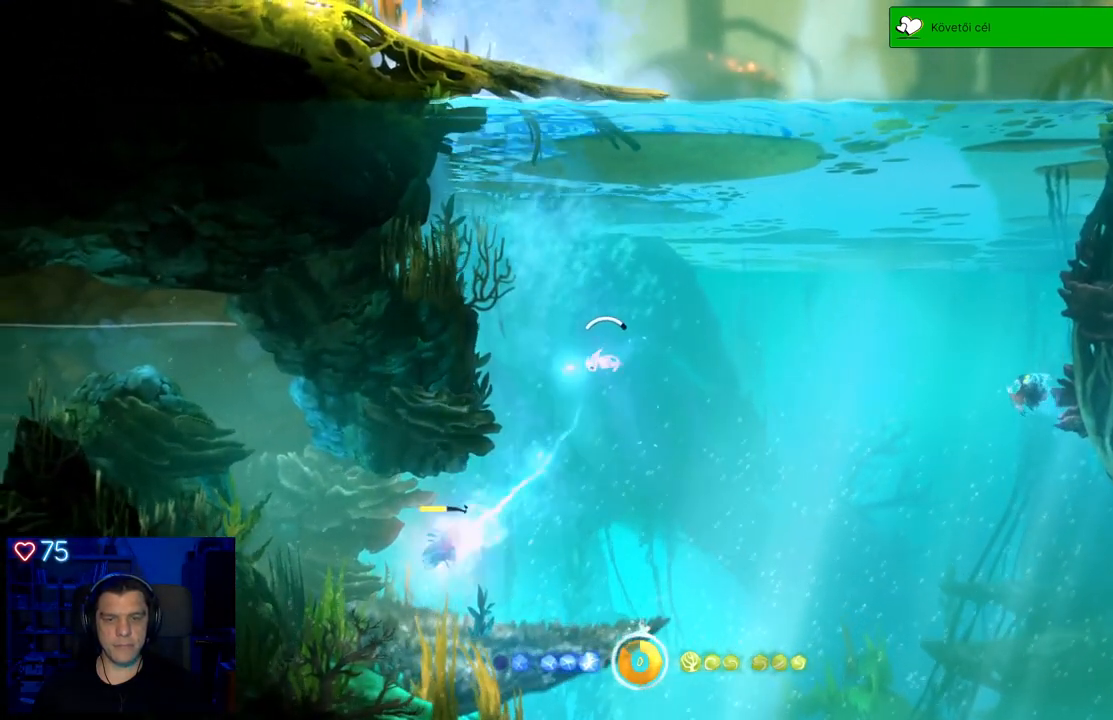
{"buttons": [], "left_stick": "down", "right_stick": "center", "events": [[83, "X", "down"], [167, "X", "up"], [267, "X", "down"], [333, "X", "up"], [417, "X", "down"], [483, "X", "up"]]}
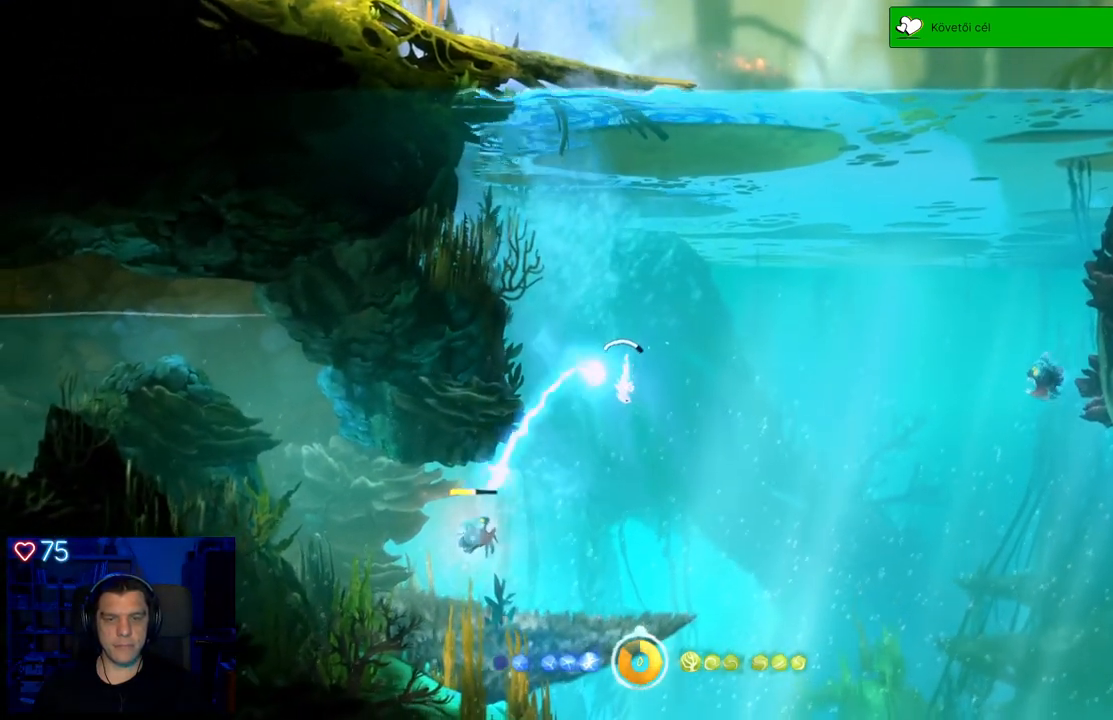
{"buttons": [], "left_stick": "down", "right_stick": "center", "events": [[67, "X", "down"], [167, "X", "up"], [233, "X", "down"], [317, "X", "up"], [400, "X", "down"], [483, "X", "up"]]}
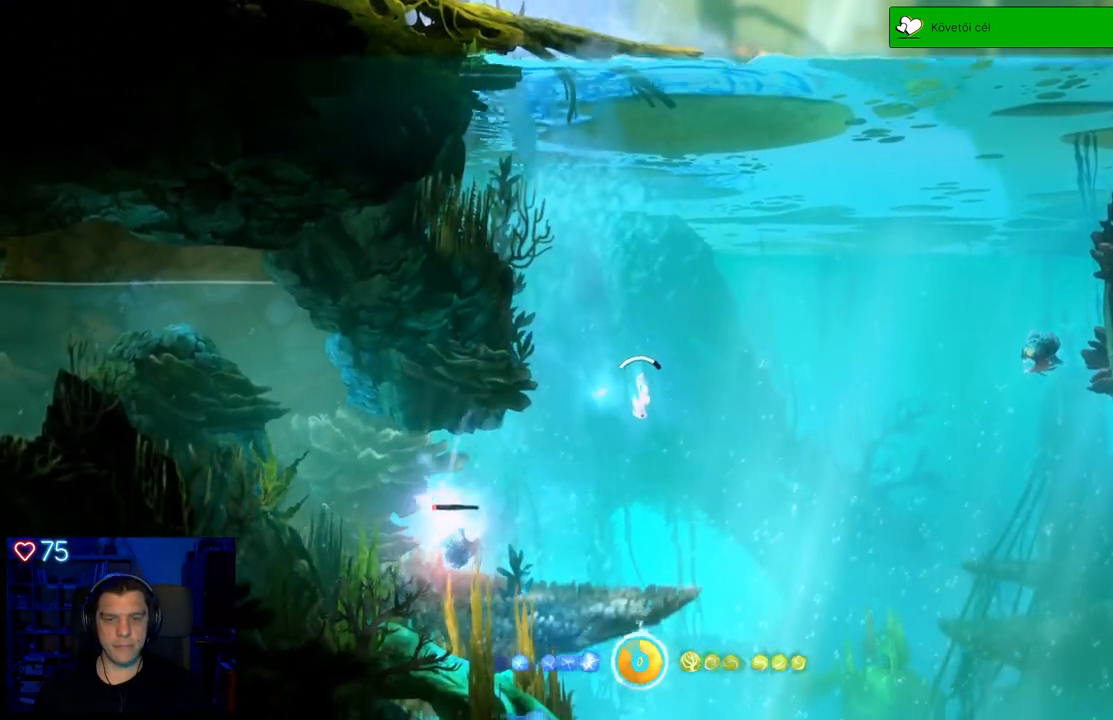
{"buttons": [], "left_stick": "down", "right_stick": "center", "events": [[167, "X", "down"], [283, "X", "up"], [367, "X", "down"], [467, "X", "up"]]}
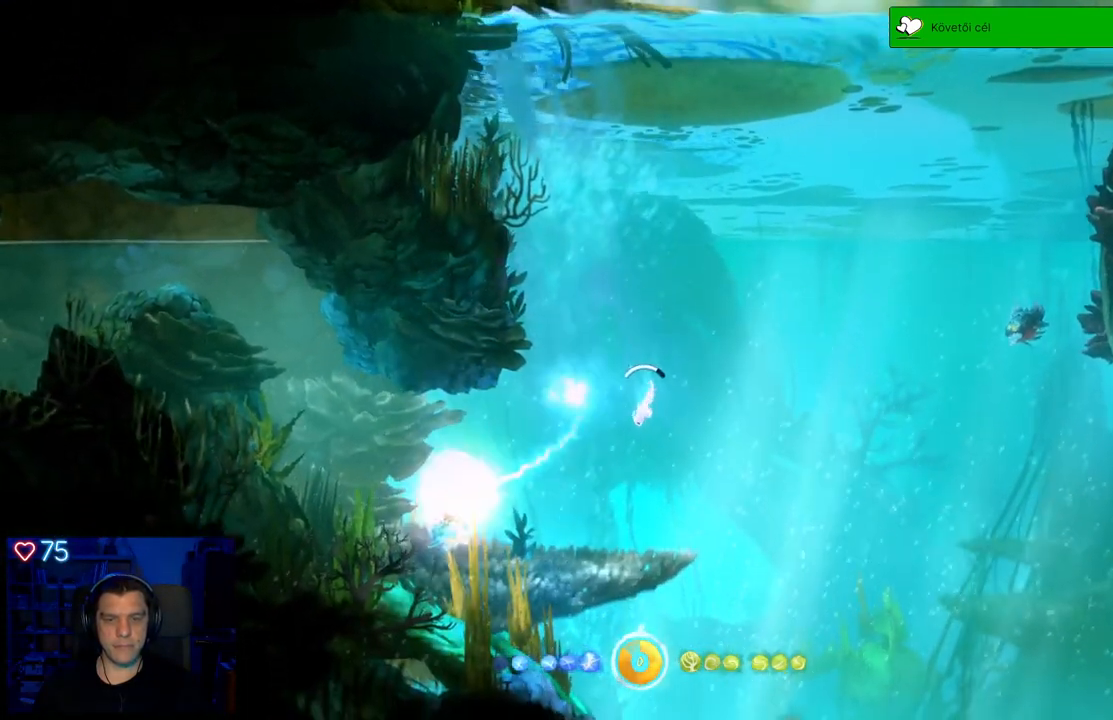
{"buttons": ["A"], "left_stick": "left", "right_stick": "center", "events": [[17, "X", "down"], [133, "X", "up"], [183, "left_stick", "left"], [367, "A", "down"]]}
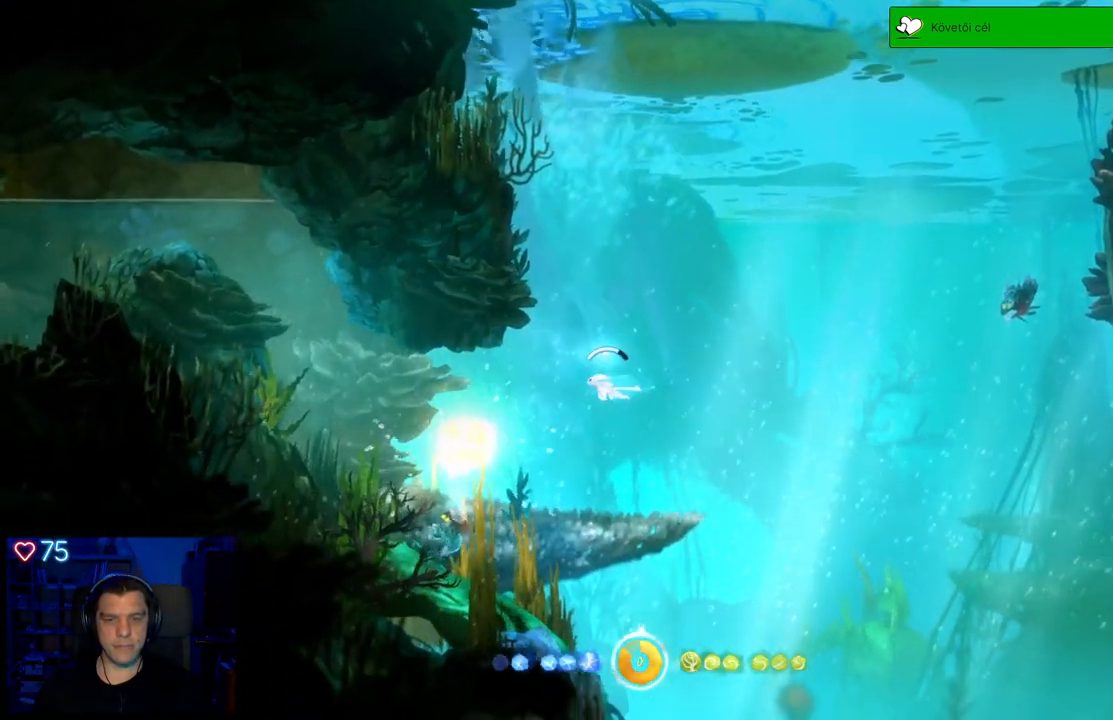
{"buttons": ["A"], "left_stick": "left", "right_stick": "center", "events": []}
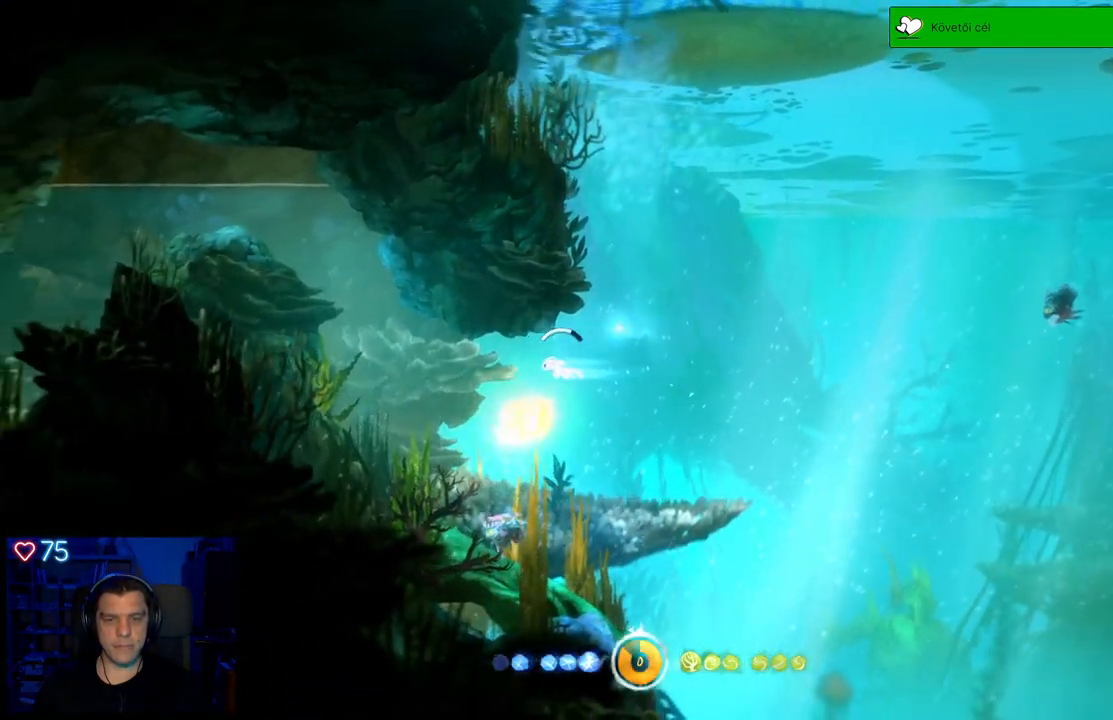
{"buttons": ["A"], "left_stick": "left", "right_stick": "center", "events": []}
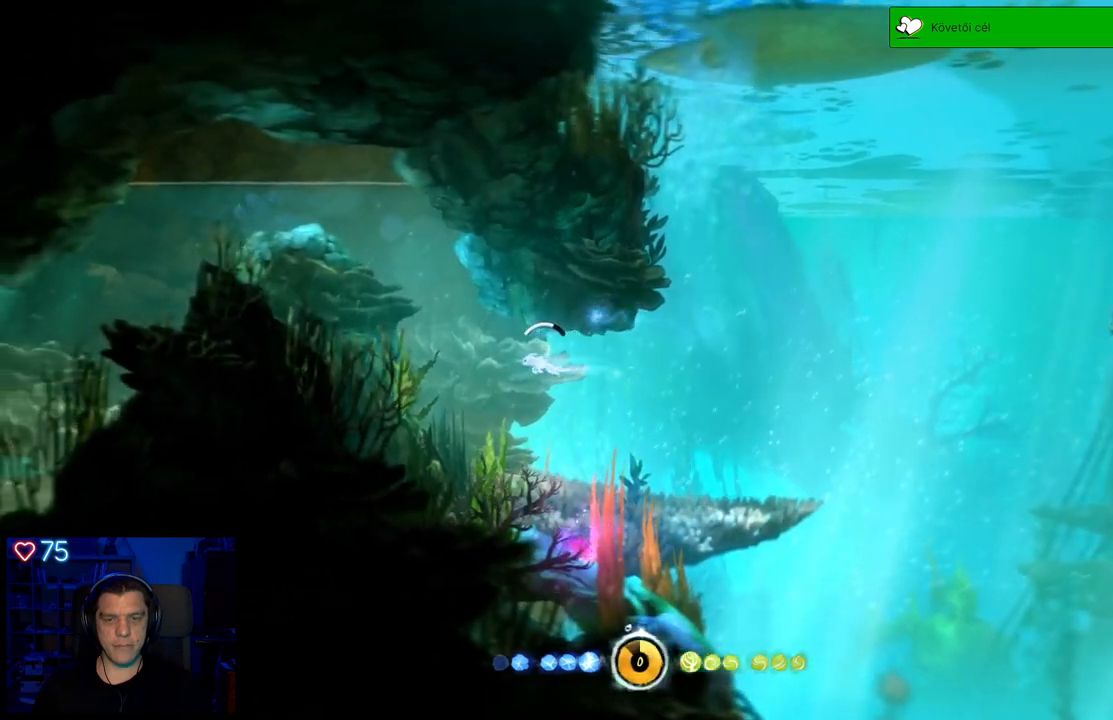
{"buttons": ["A"], "left_stick": "up-left", "right_stick": "center", "events": [[217, "left_stick", "up-left"]]}
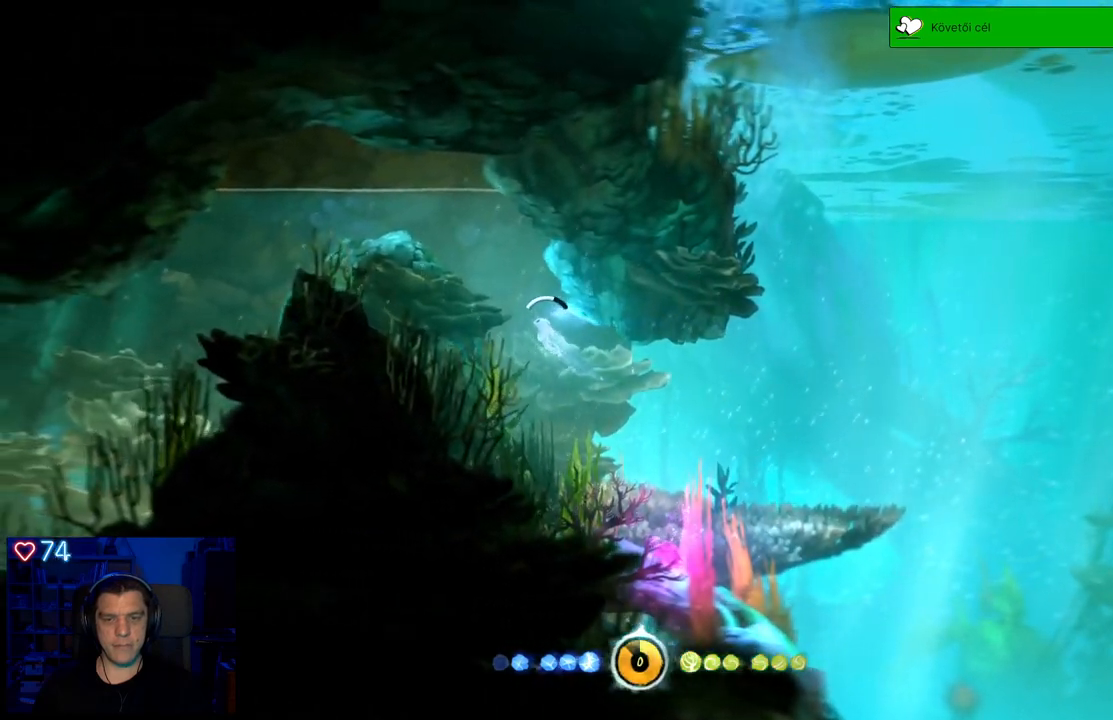
{"buttons": ["A"], "left_stick": "up-left", "right_stick": "center", "events": [[217, "left_stick", "up"], [433, "left_stick", "up-left"]]}
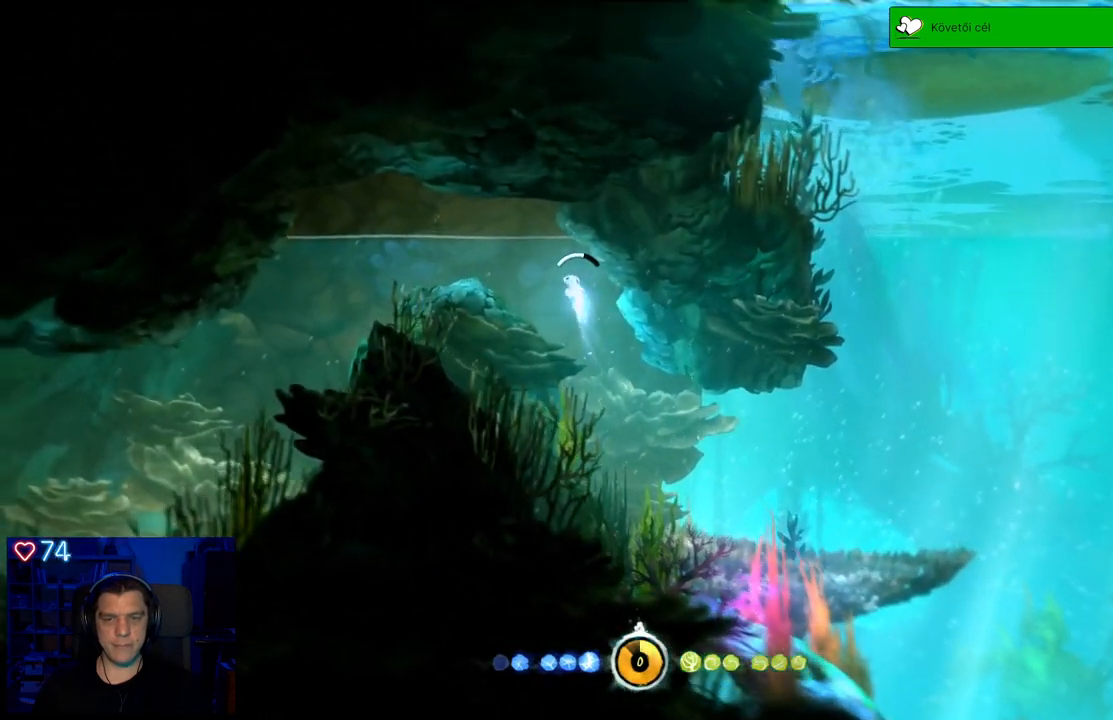
{"buttons": ["A"], "left_stick": "left", "right_stick": "center", "events": [[467, "left_stick", "left"]]}
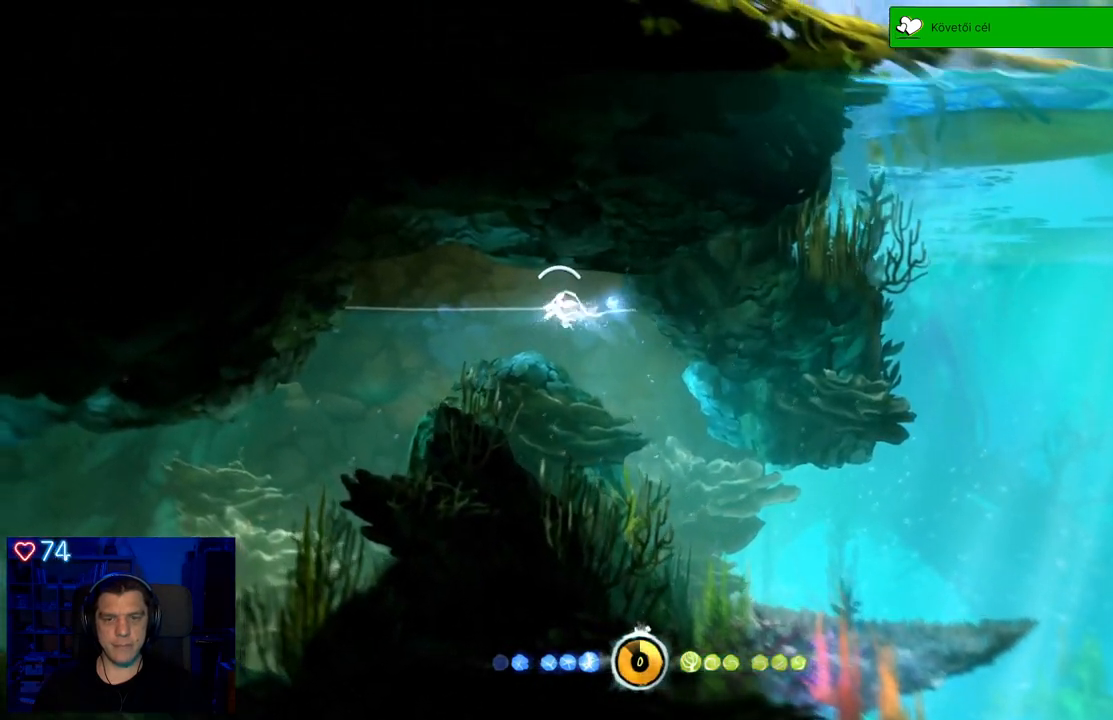
{"buttons": ["A"], "left_stick": "left", "right_stick": "center", "events": []}
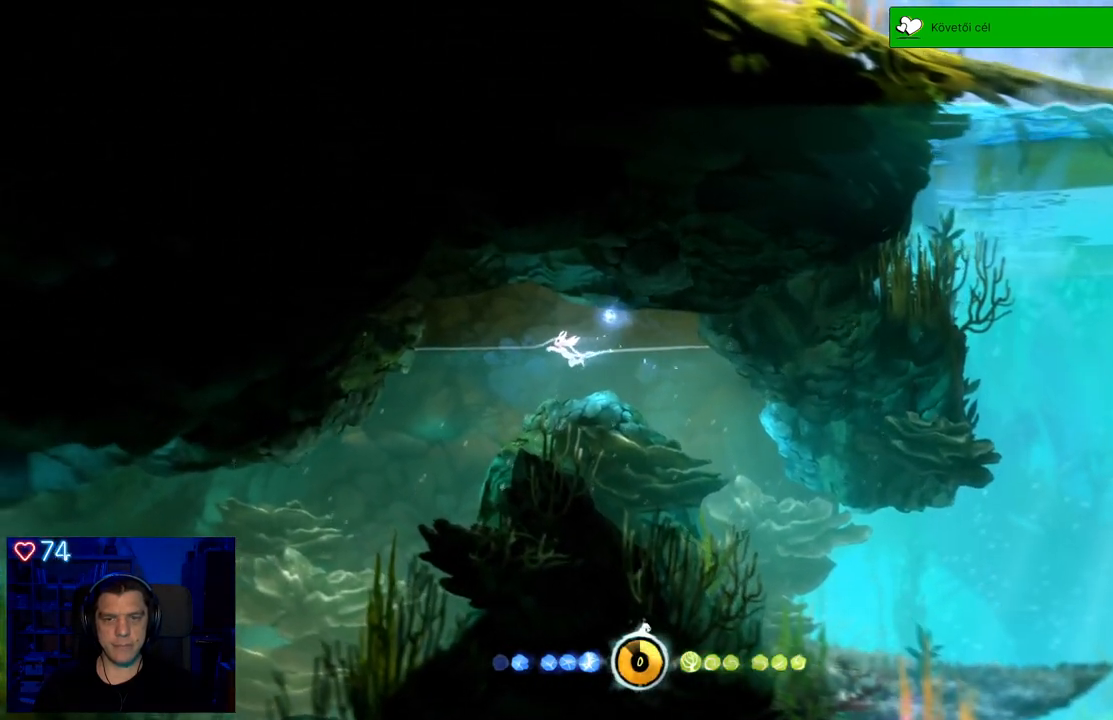
{"buttons": ["A"], "left_stick": "down-left", "right_stick": "center", "events": [[150, "left_stick", "down-left"]]}
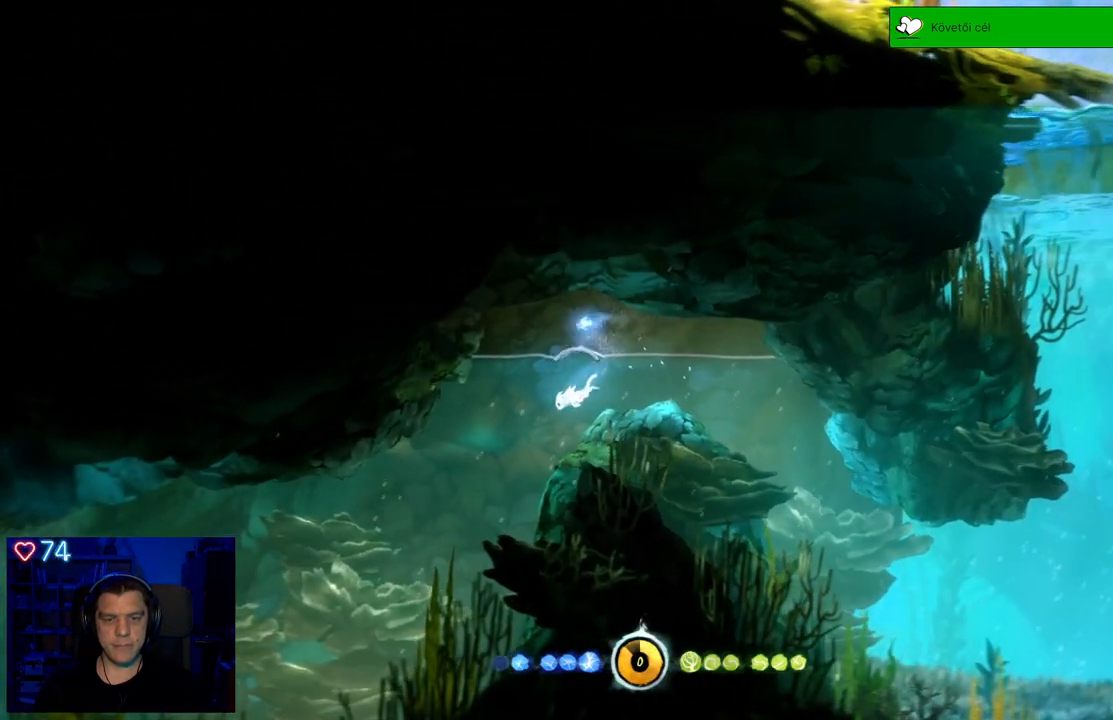
{"buttons": [], "left_stick": "down-left", "right_stick": "center", "events": [[317, "A", "up"]]}
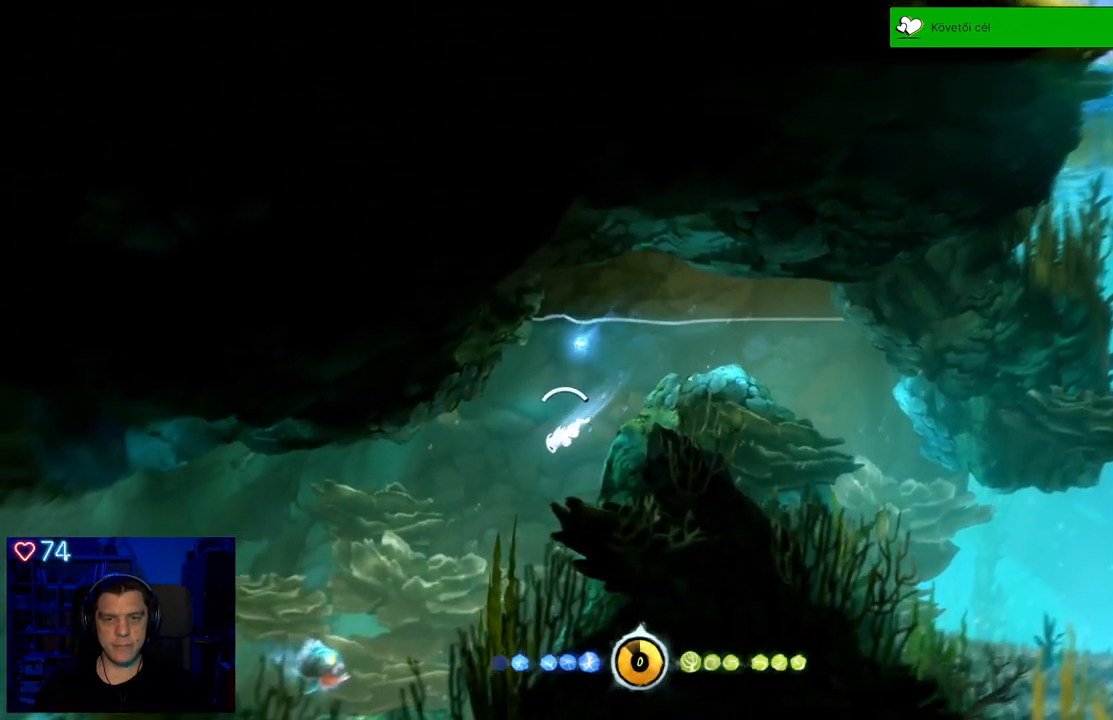
{"buttons": [], "left_stick": "center", "right_stick": "center", "events": [[250, "X", "down"], [333, "X", "up"], [433, "X", "down"], [500, "X", "up"], [500, "left_stick", "center"]]}
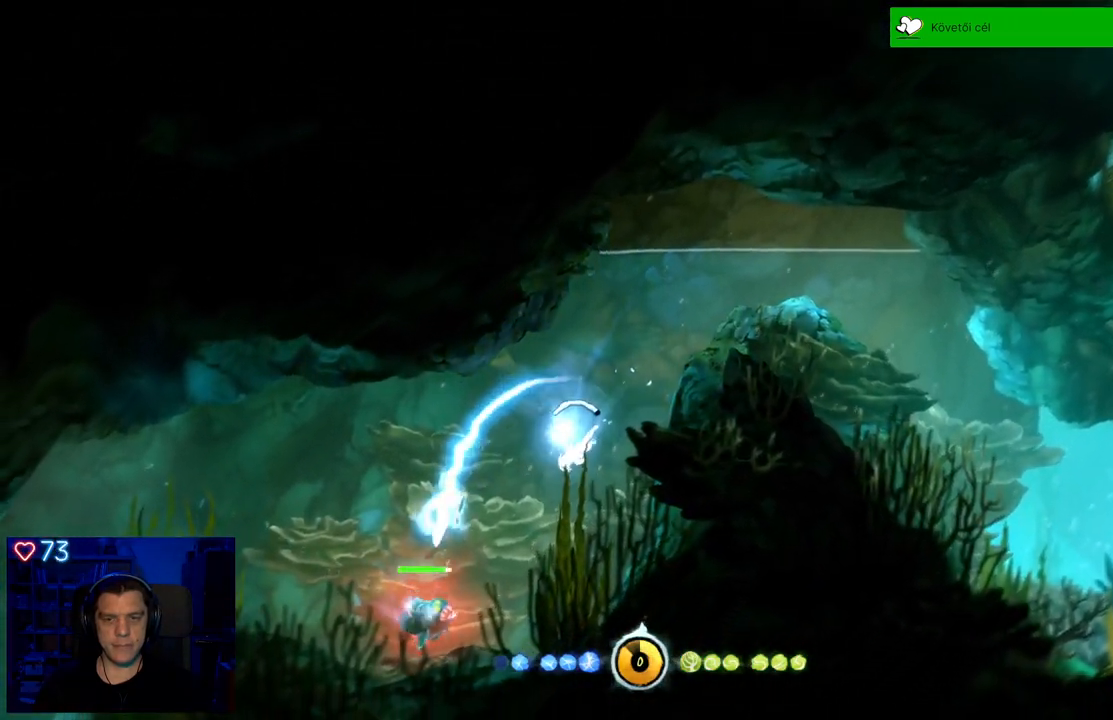
{"buttons": [], "left_stick": "center", "right_stick": "center", "events": [[83, "X", "down"], [183, "X", "up"], [400, "X", "down"], [483, "X", "up"]]}
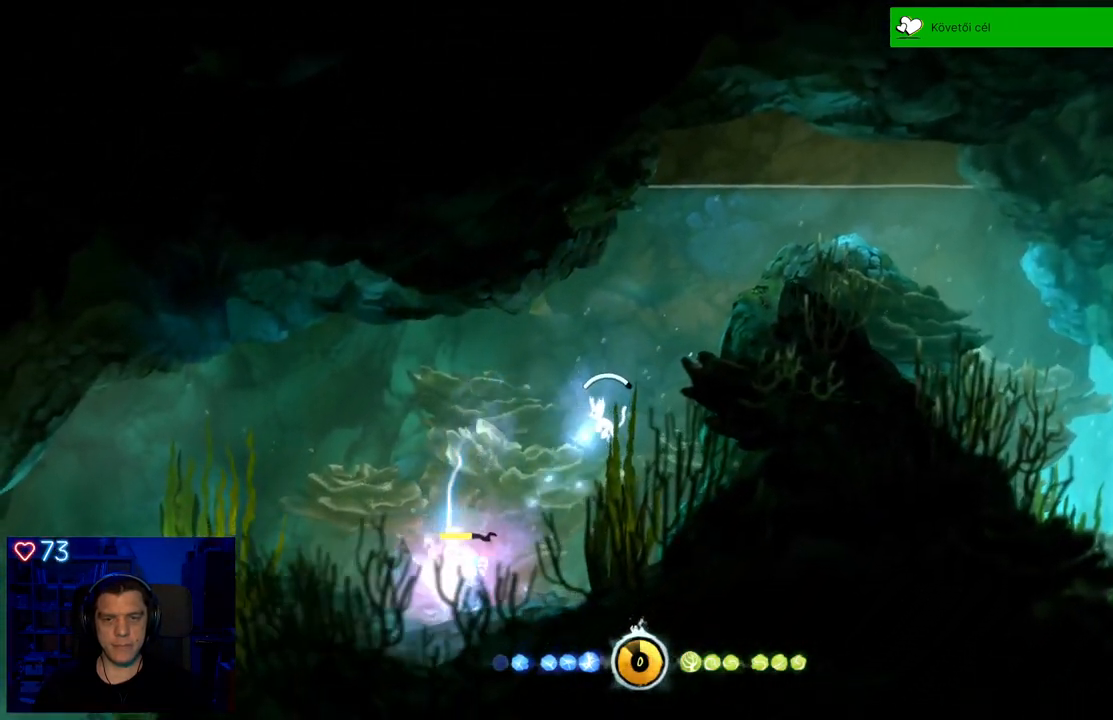
{"buttons": [], "left_stick": "center", "right_stick": "center", "events": [[83, "X", "down"], [167, "X", "up"], [233, "X", "down"], [333, "X", "up"], [417, "X", "down"], [483, "X", "up"]]}
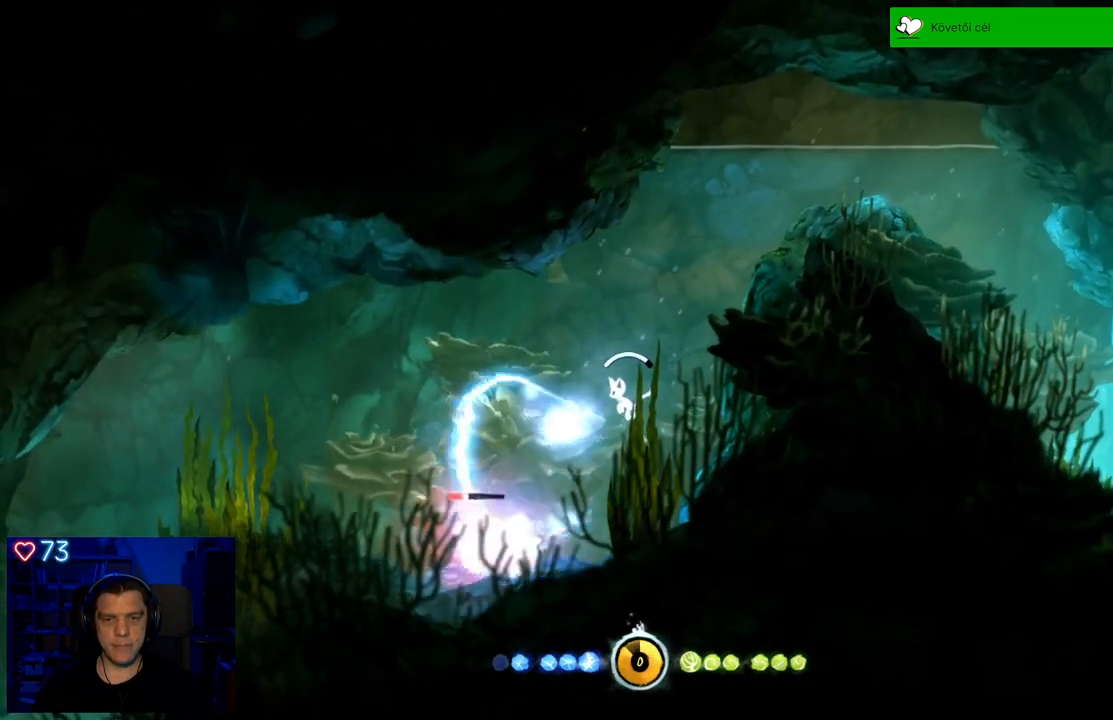
{"buttons": ["X"], "left_stick": "center", "right_stick": "center", "events": [[67, "X", "down"], [167, "X", "up"], [417, "X", "down"]]}
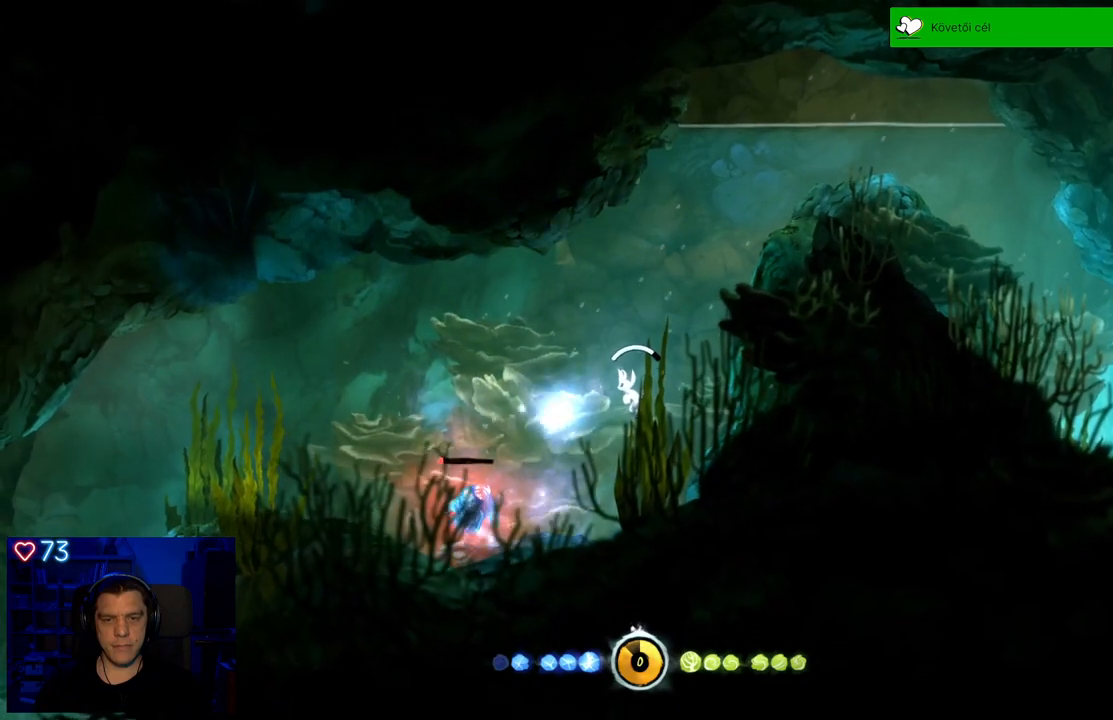
{"buttons": [], "left_stick": "left", "right_stick": "center", "events": [[17, "X", "up"], [100, "X", "down"], [183, "X", "up"], [250, "X", "down"], [367, "X", "up"], [400, "left_stick", "left"]]}